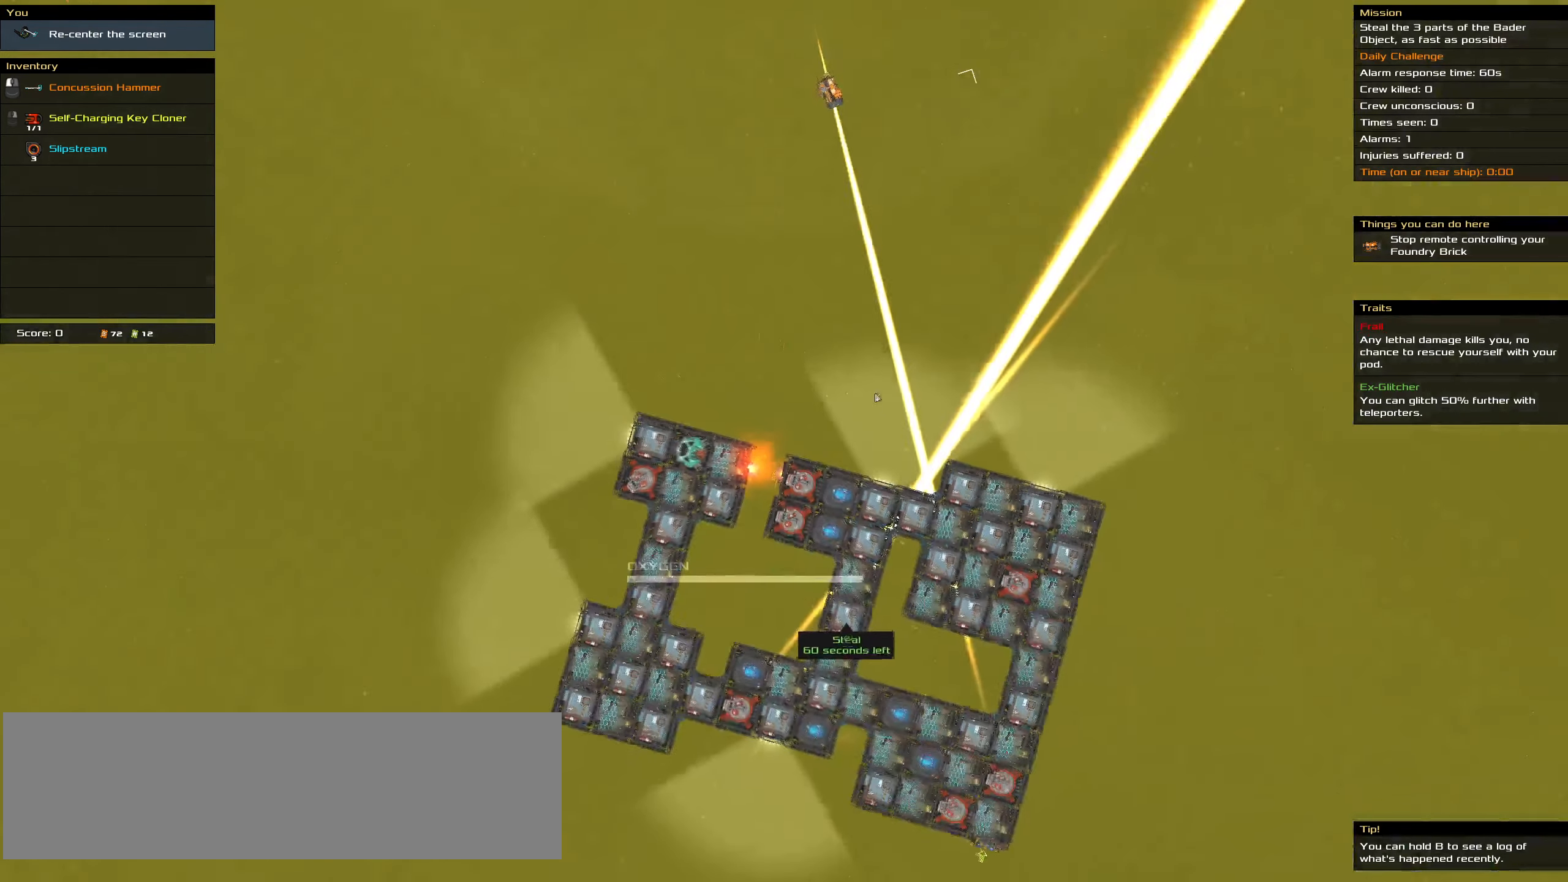
Gameplay with keyboard and mouse; each line is a JSON object with the keys and mouse buttons held at the frame after it. "events" lists presses ("down") and releases ("up") of ".", "/", "0", "1", "2", "3", "4", "5", "6", "7", "8", "9", "a", "alt_l", "alt_r", "b", "backslash", "backspace", "c", "caps_lock", "comma", "ctrl_l", "ctrl_r", "d", "down", "e", "equals", "f", "g", "h", "i", "j", "k", "l", "lbracket", "left", "m", "minus", "n", "o", "p", "q", "quote", "r", "rbracket", "return", "right", "s", "semicolon", "shift_l", "shift_r", "space", "super", "t", "tab", "tilde", "u", "up", "v", "w", "x", "y", "z", "mouse_left", "mouse_wheel" and "mouse_right" between this image and that frame as [ms after this image, input, new state], when the widget could be followed in between. "mouse_left", "mouse_wheel", "mouse_right" = the "left", "wheel", "right" buttons of the "mouse" list. No other keys are recorded. "wheel" means that the mouse wheel is clicked or scrolled. Mouse movement is not recorded.
{"keys": [], "mouse": ["wheel"], "events": [[33, "mouse_wheel", "down"], [183, "mouse_wheel", "up"], [433, "mouse_wheel", "down"]]}
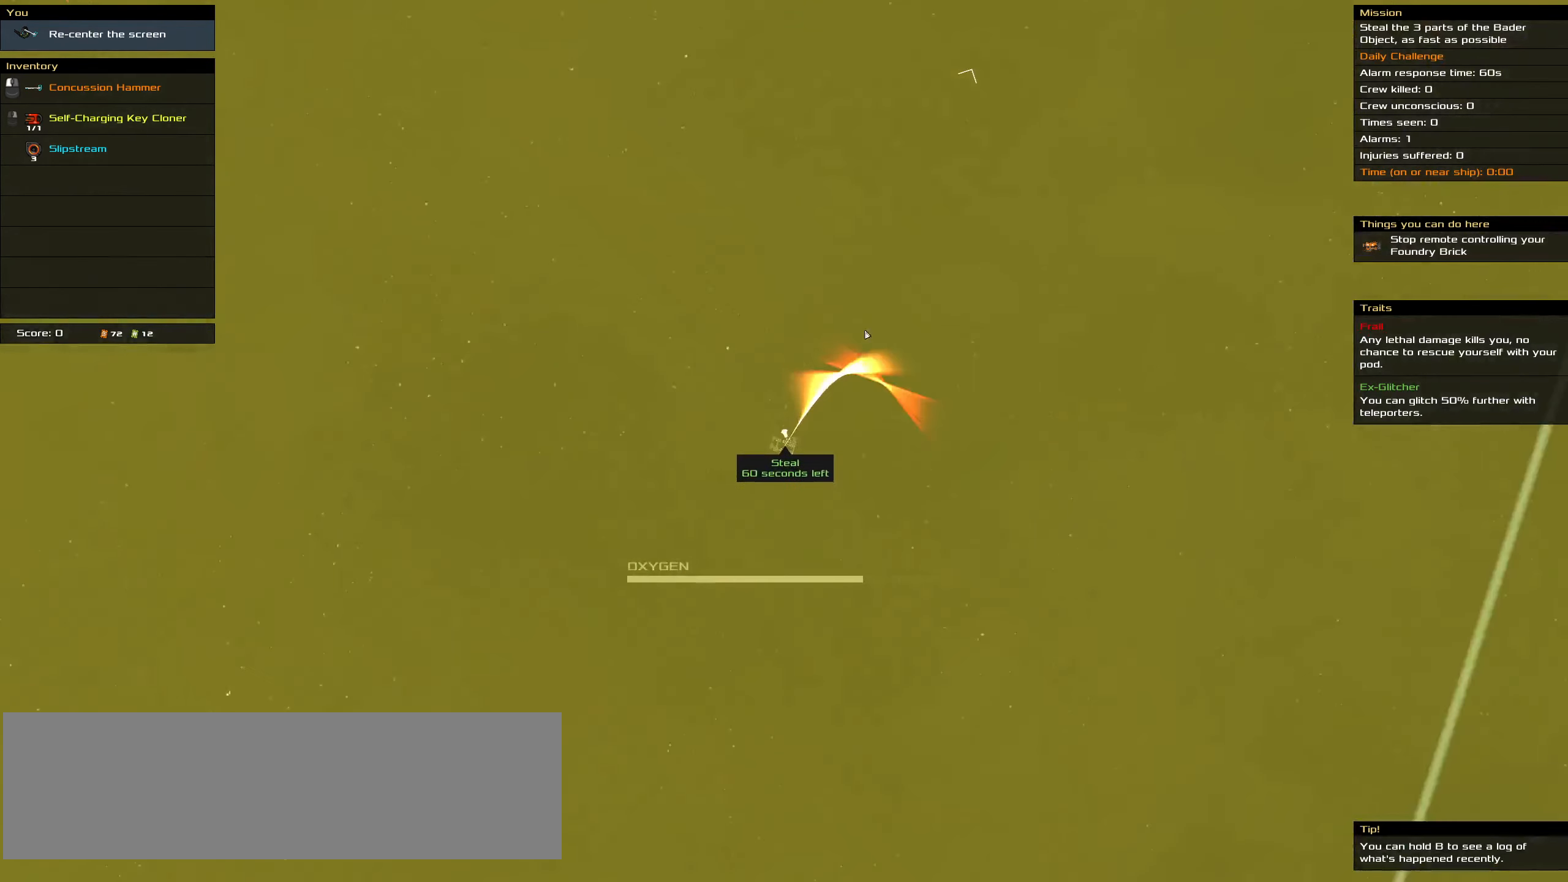
{"keys": [], "mouse": [], "events": [[50, "mouse_wheel", "up"]]}
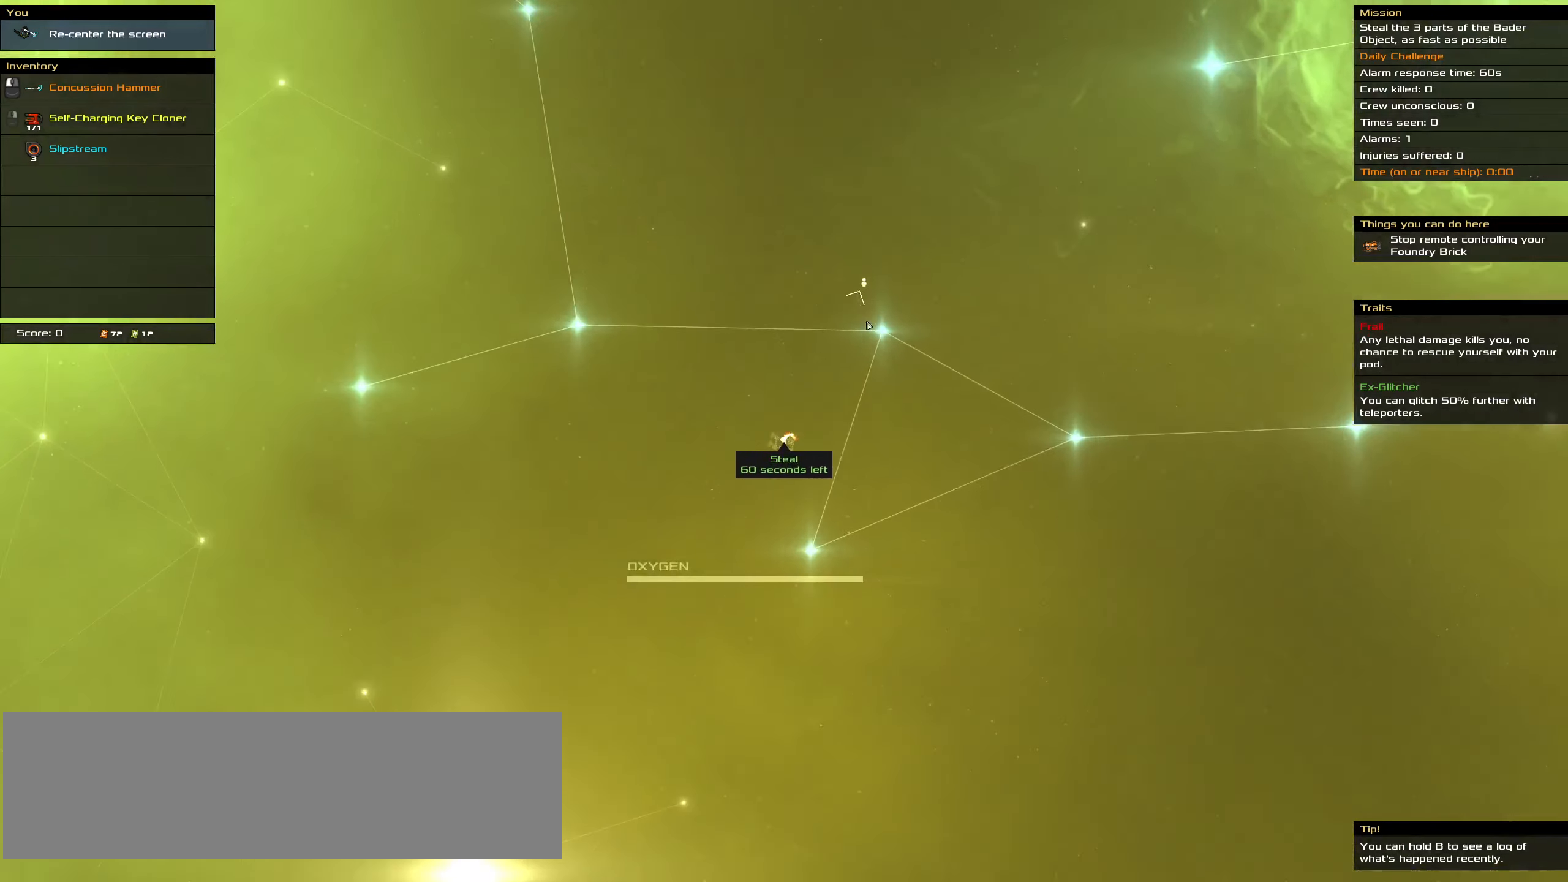
{"keys": [], "mouse": [], "events": []}
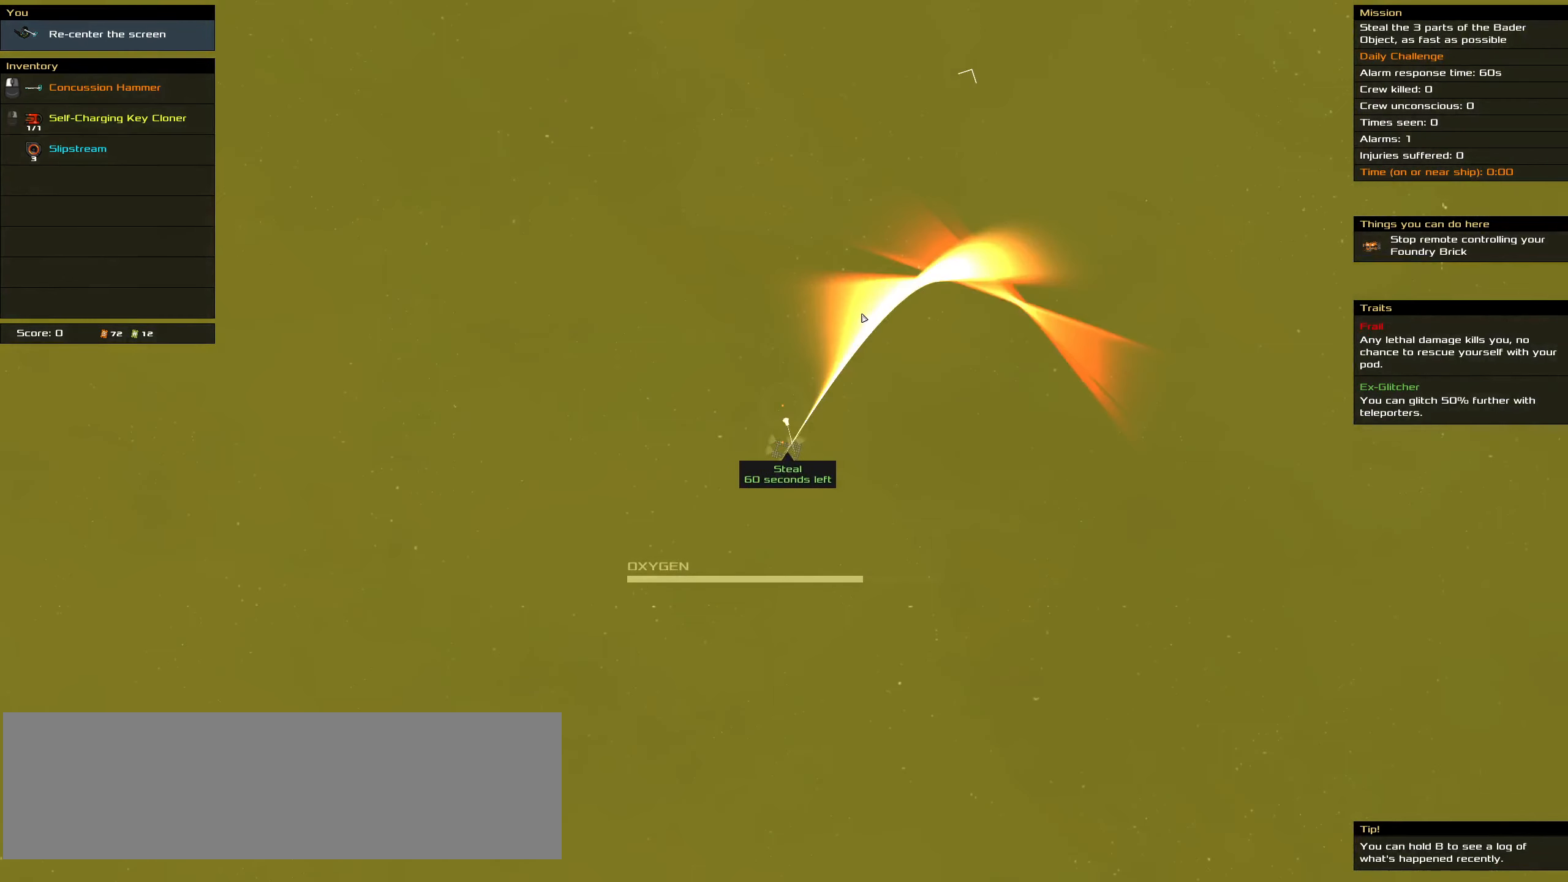
{"keys": [], "mouse": [], "events": []}
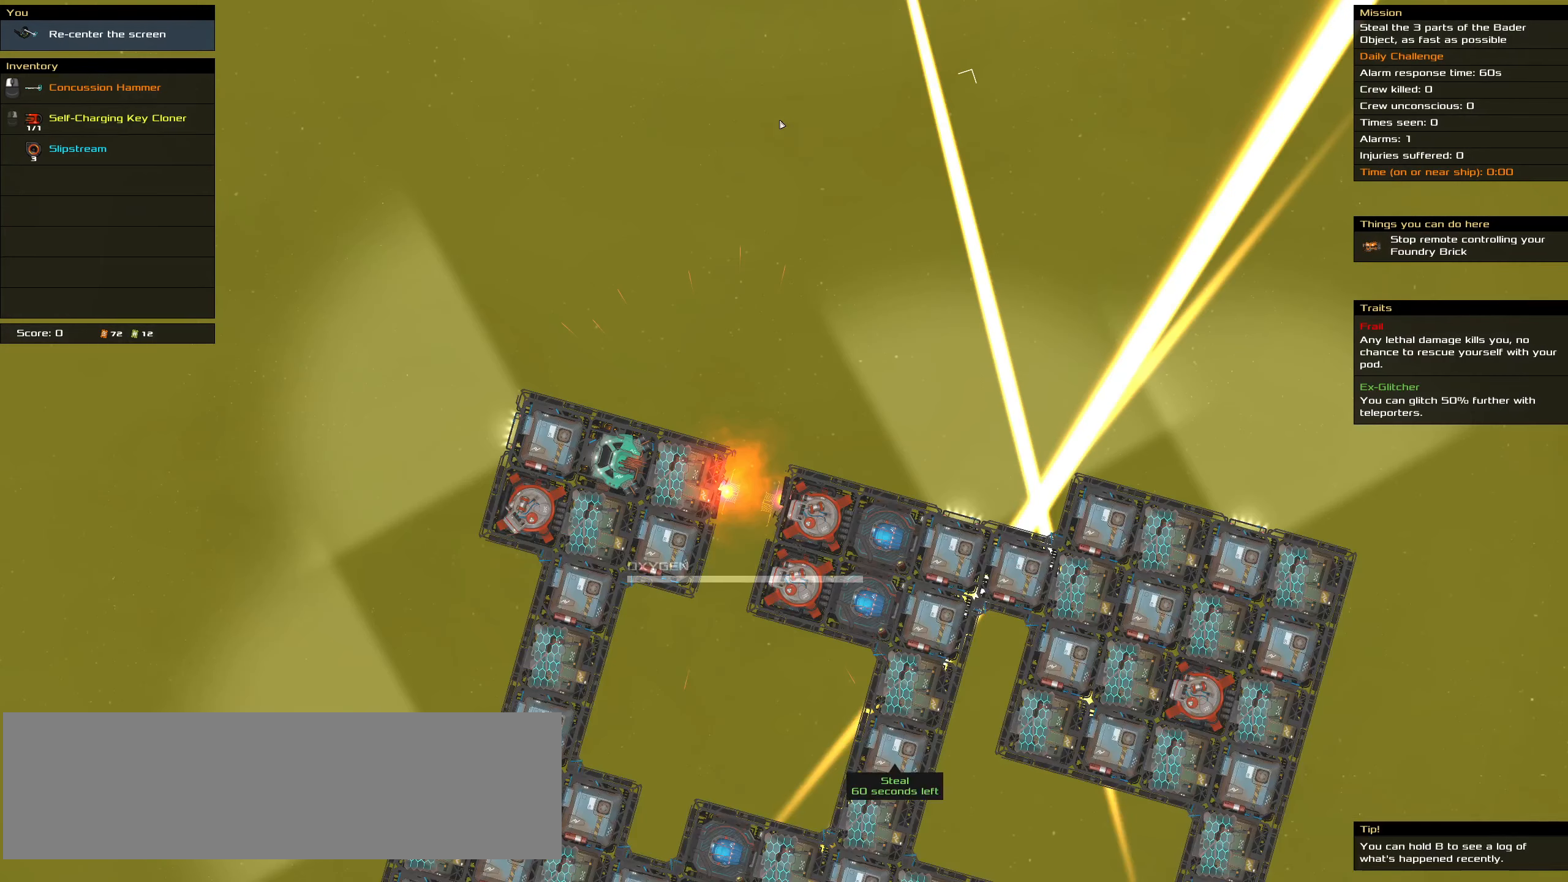
{"keys": [], "mouse": ["wheel"], "events": [[500, "mouse_wheel", "down"]]}
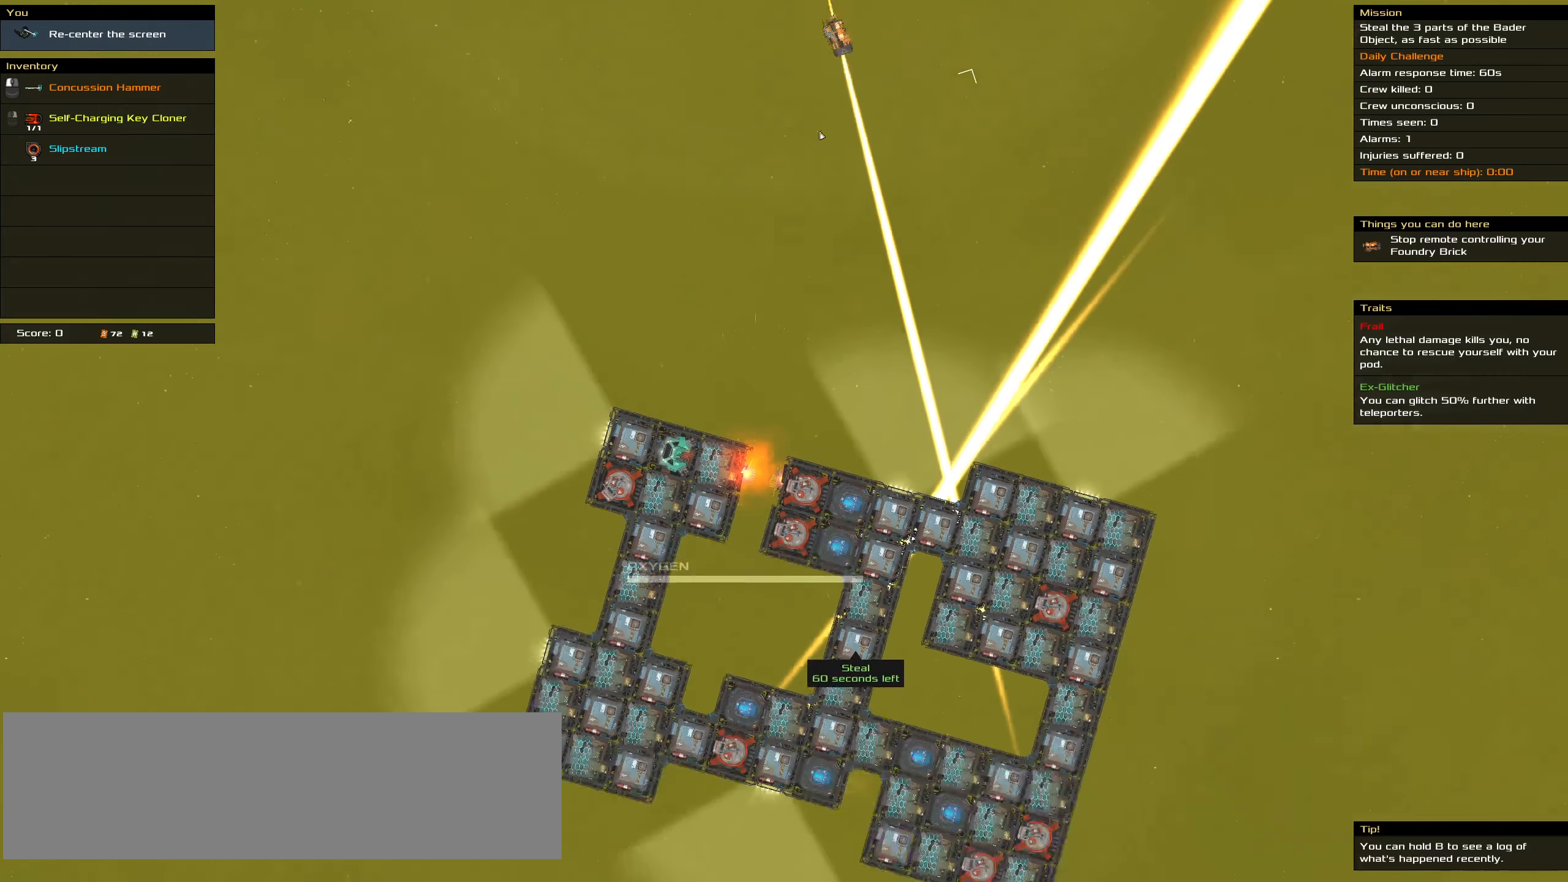
{"keys": [], "mouse": [], "events": [[67, "mouse_wheel", "up"], [250, "mouse_wheel", "down"], [334, "mouse_wheel", "up"]]}